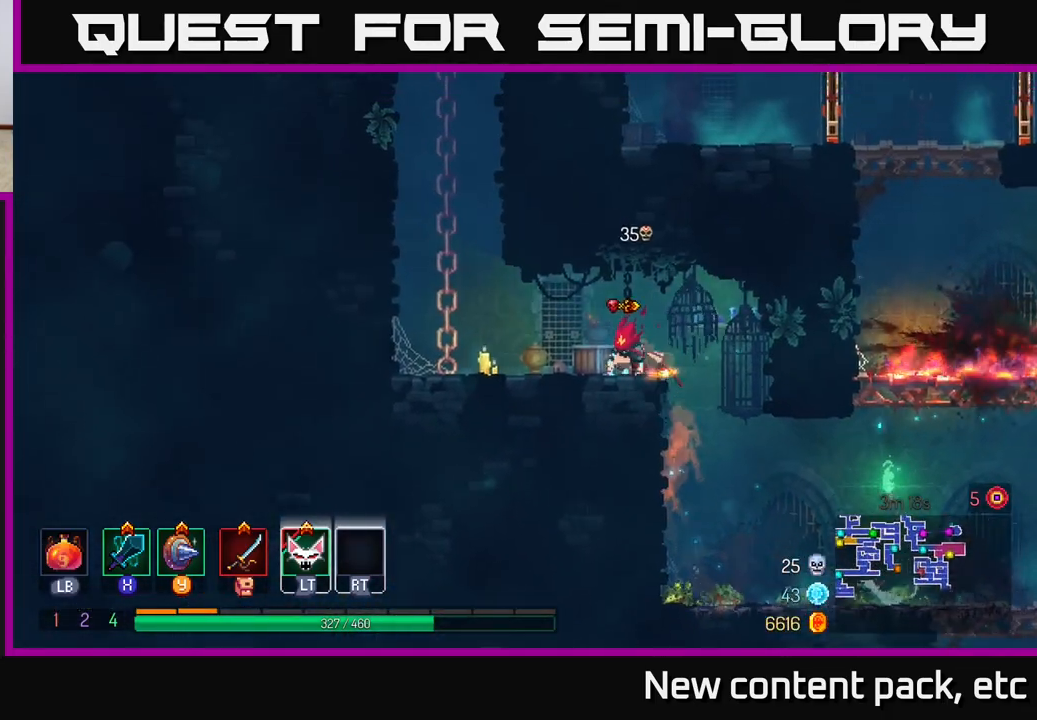
Gameplay with a controller (Xbox layout); each line is a JSON object with the inputs held at the frame after it. "events" lists button and stick changes between this image and that frame as [ms after this image, input, new state], when the widget could be followed in between.
{"buttons": [], "left_stick": "left", "right_stick": "center", "events": [[167, "A", "down"], [267, "A", "up"], [333, "A", "down"], [483, "A", "up"]]}
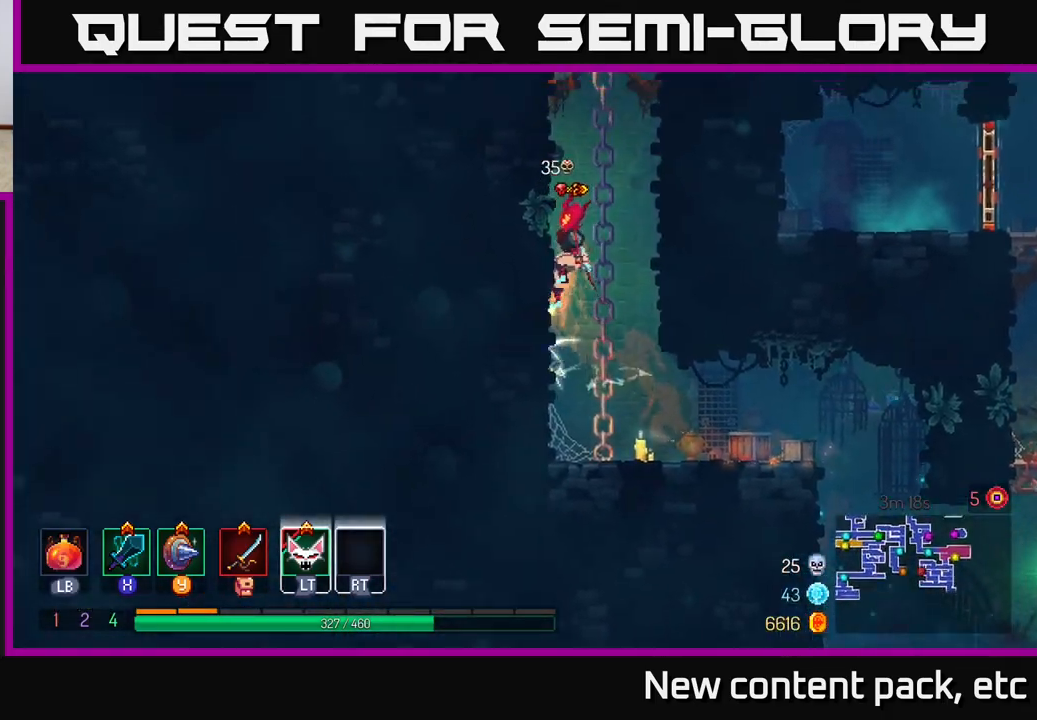
{"buttons": [], "left_stick": "center", "right_stick": "center", "events": [[133, "left_stick", "center"], [200, "left_stick", "right"], [217, "A", "down"], [350, "A", "up"], [483, "left_stick", "center"]]}
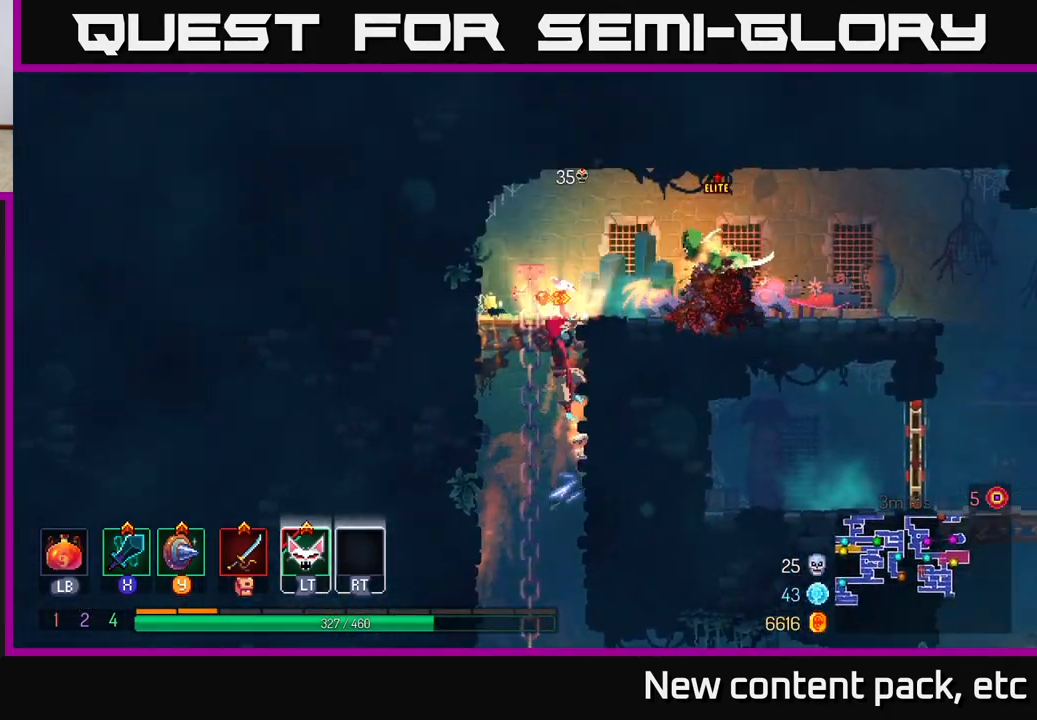
{"buttons": [], "left_stick": "right", "right_stick": "center", "events": [[133, "left_stick", "right"], [167, "X", "down"], [233, "X", "up"]]}
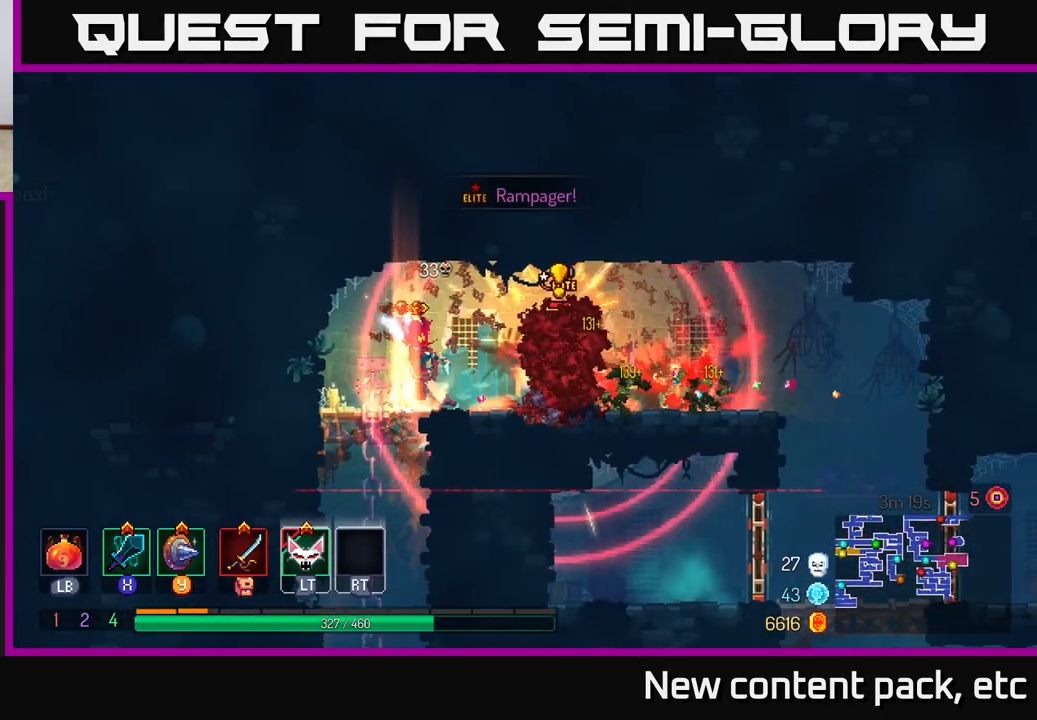
{"buttons": [], "left_stick": "right", "right_stick": "center", "events": []}
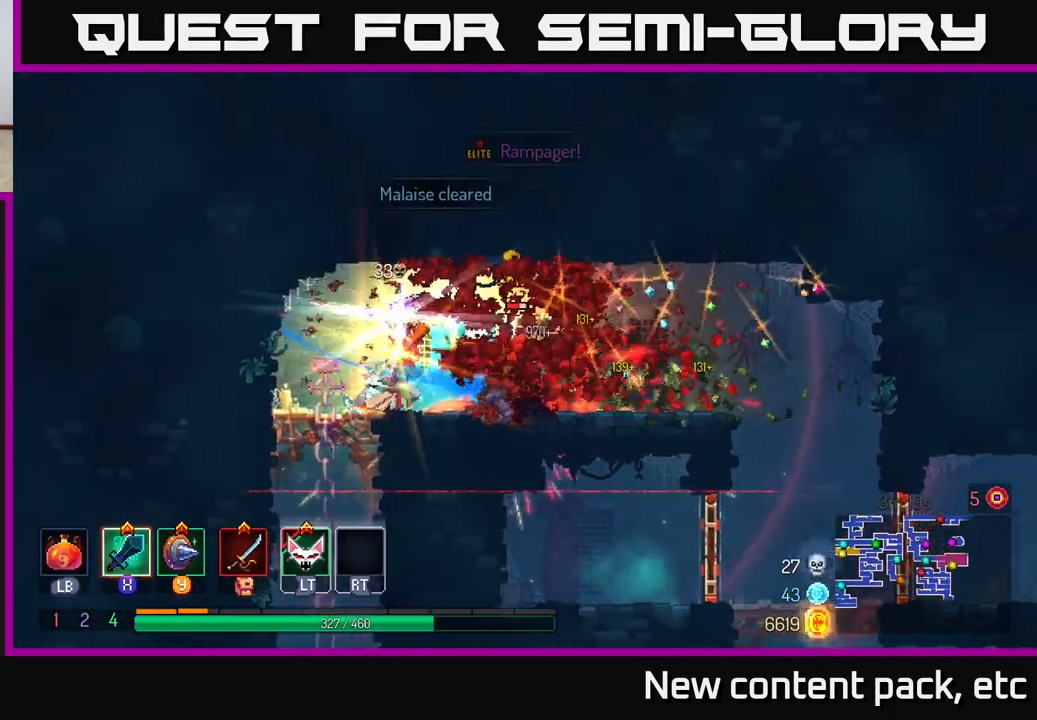
{"buttons": [], "left_stick": "right", "right_stick": "center", "events": []}
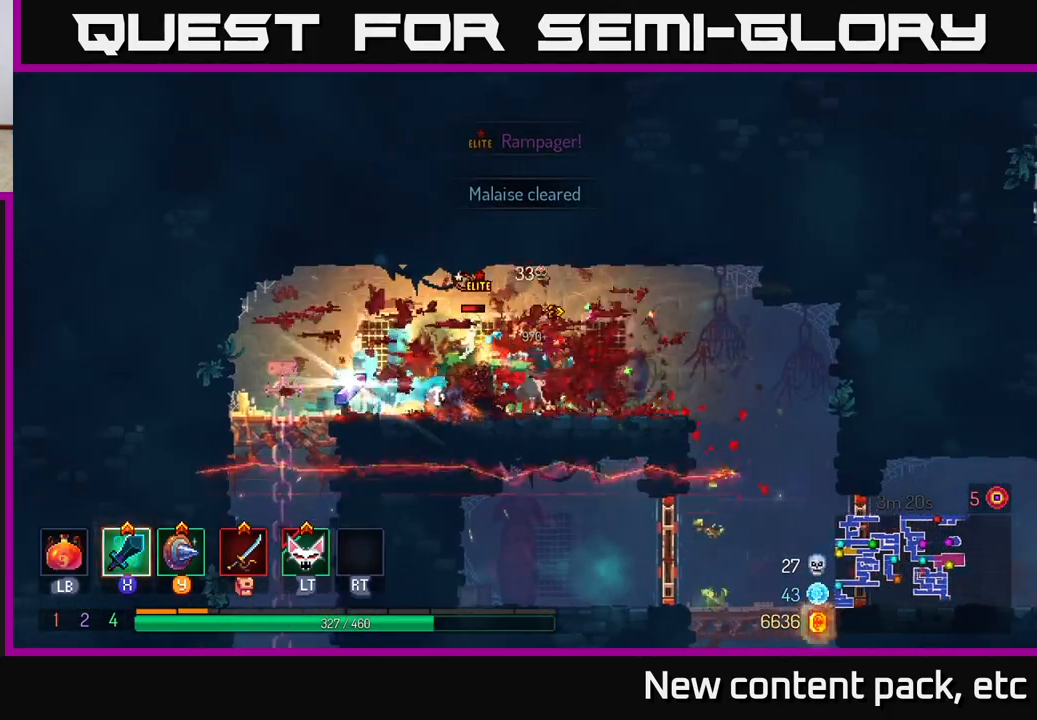
{"buttons": ["B"], "left_stick": "right", "right_stick": "center", "events": [[250, "A", "down"], [400, "A", "up"], [467, "B", "down"]]}
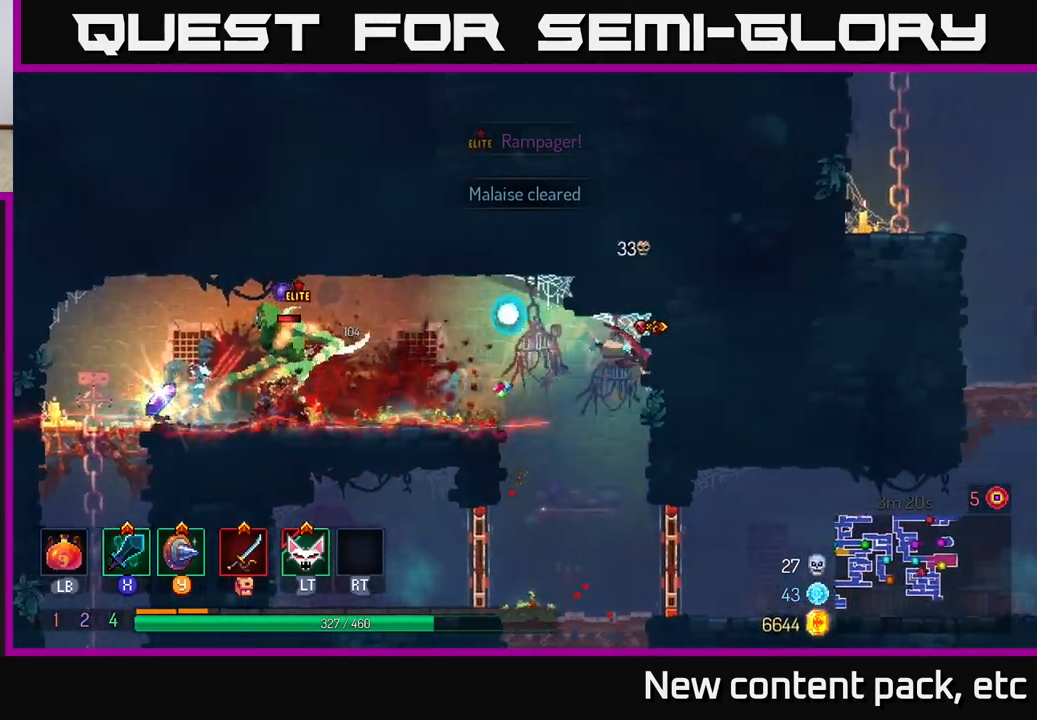
{"buttons": [], "left_stick": "center", "right_stick": "center", "events": [[67, "B", "up"], [367, "left_stick", "center"]]}
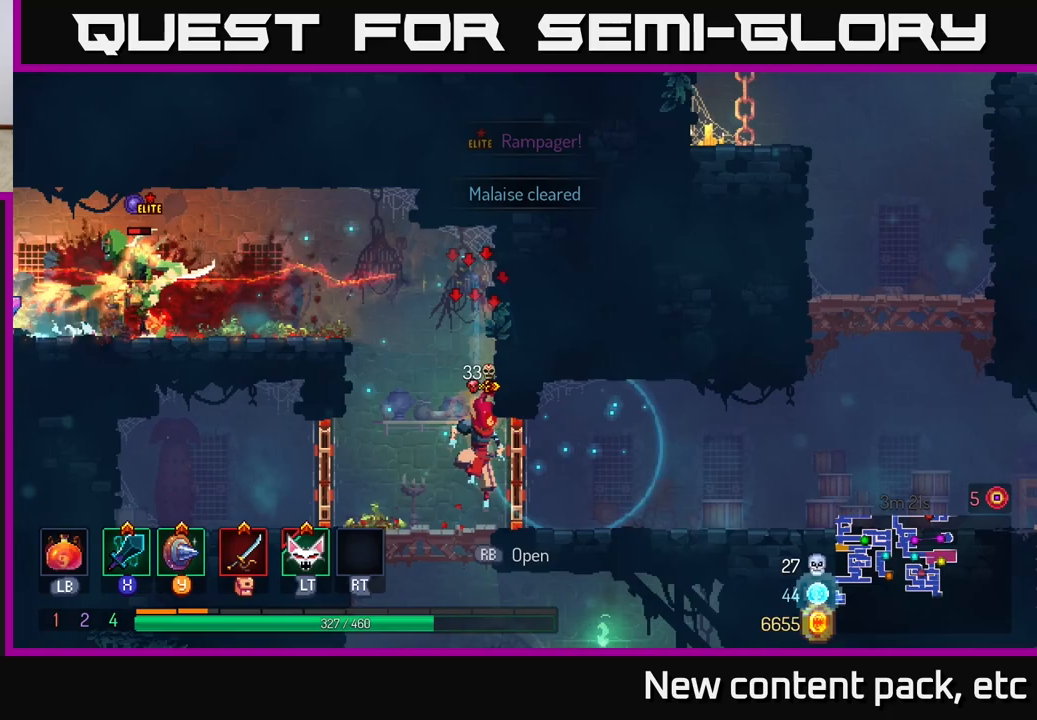
{"buttons": [], "left_stick": "right", "right_stick": "center", "events": [[117, "left_stick", "right"], [350, "B", "down"], [483, "B", "up"]]}
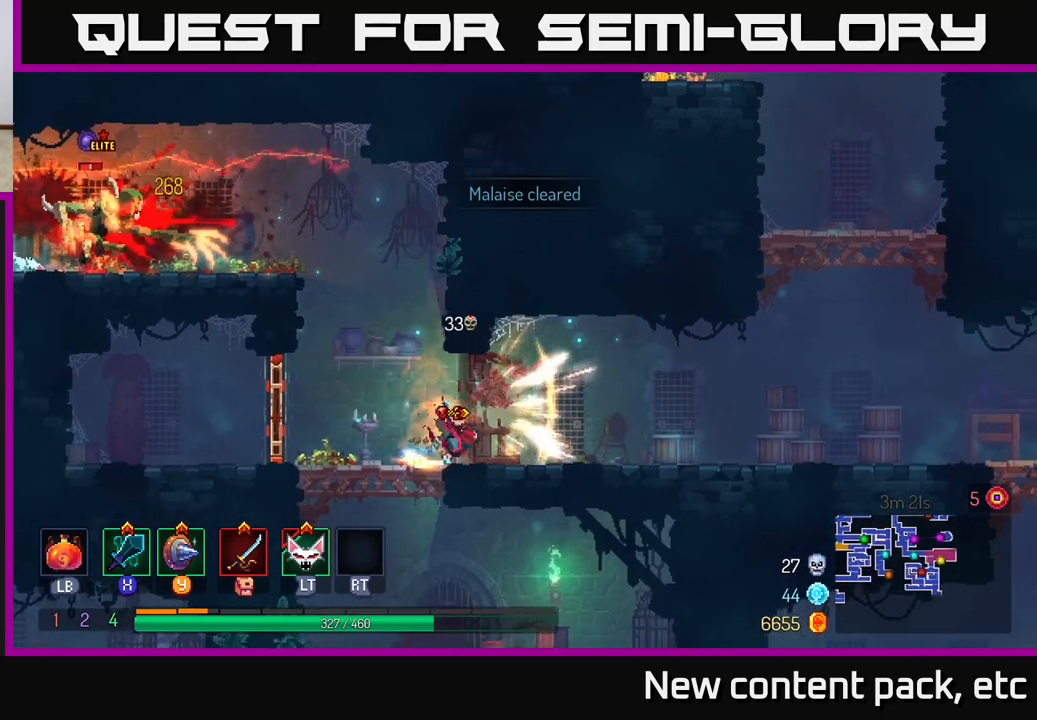
{"buttons": [], "left_stick": "left", "right_stick": "center", "events": [[367, "left_stick", "left"]]}
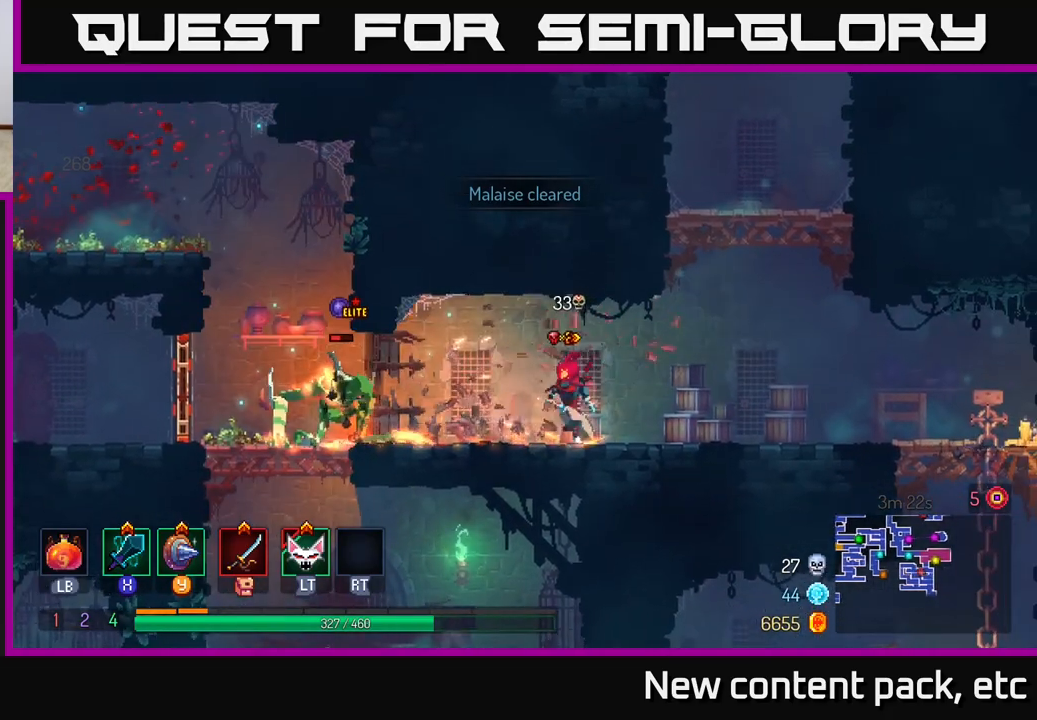
{"buttons": [], "left_stick": "left", "right_stick": "center", "events": [[50, "X", "down"], [117, "X", "up"]]}
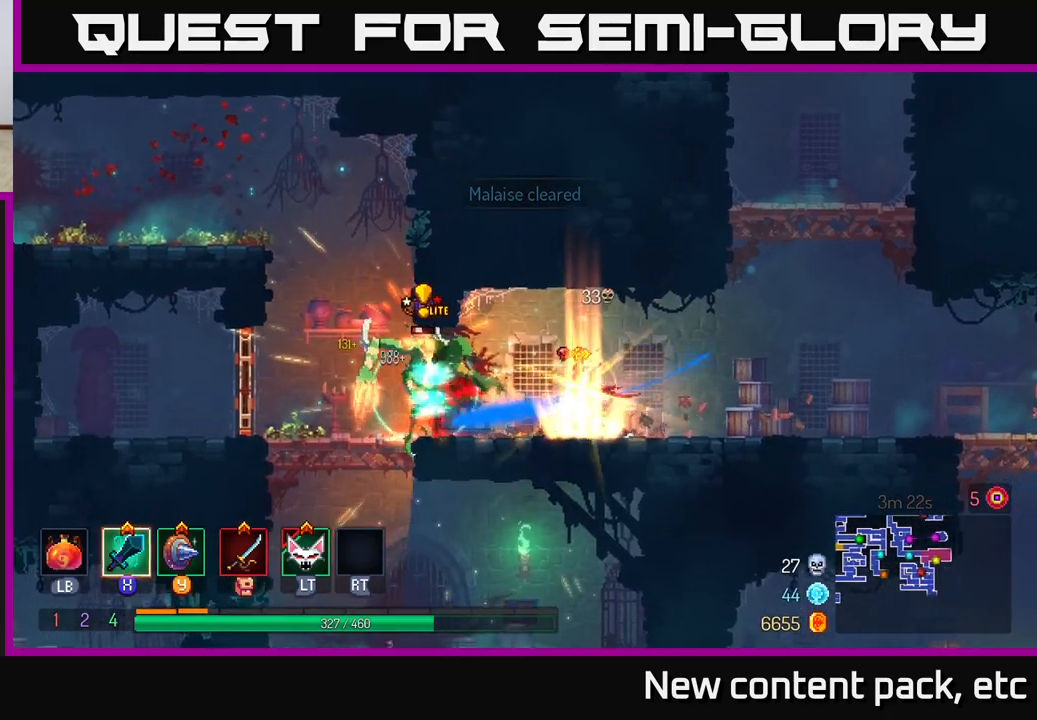
{"buttons": ["B"], "left_stick": "left", "right_stick": "center", "events": [[317, "B", "down"], [417, "B", "up"], [467, "B", "down"]]}
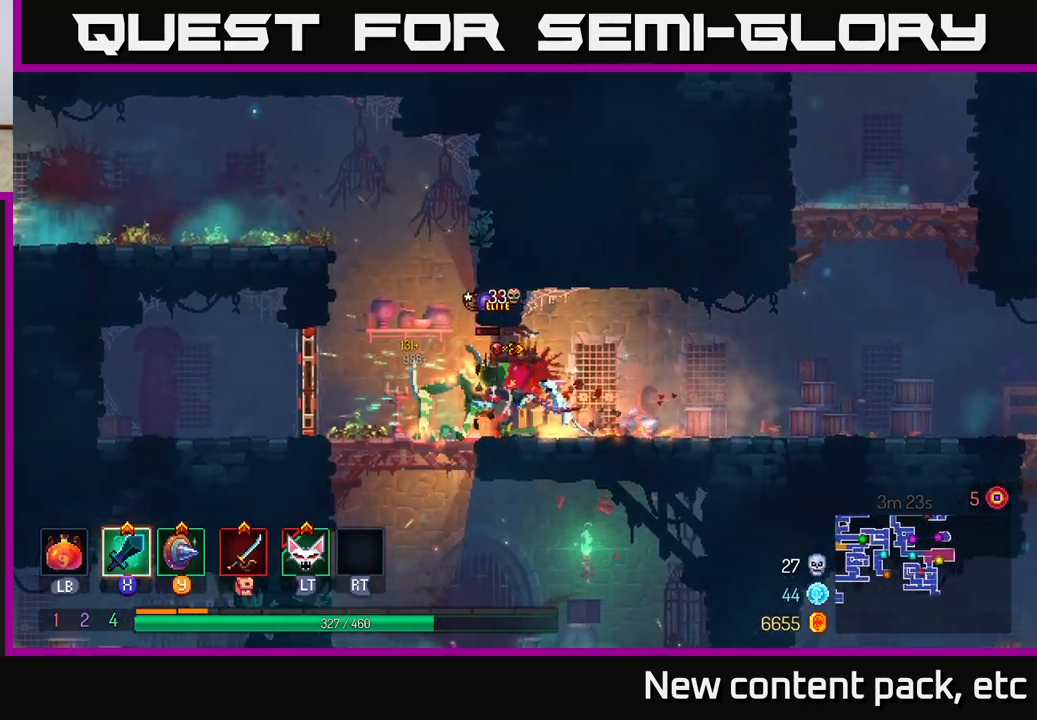
{"buttons": [], "left_stick": "right", "right_stick": "center", "events": [[67, "B", "up"], [133, "X", "down"], [133, "left_stick", "right"], [217, "X", "up"]]}
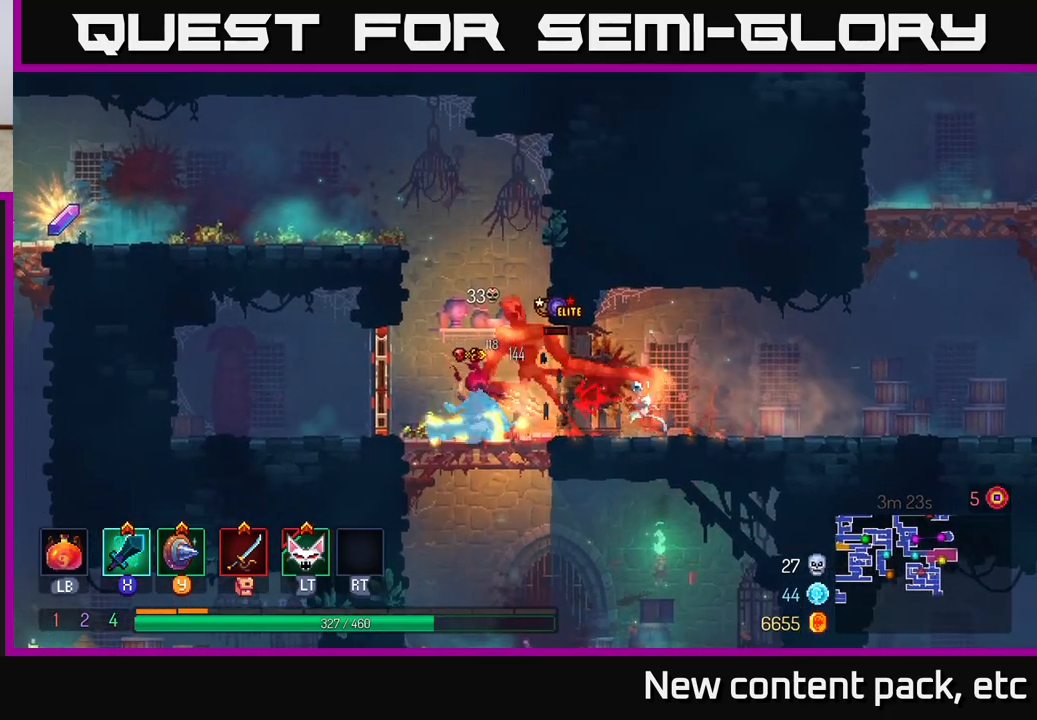
{"buttons": [], "left_stick": "center", "right_stick": "center", "events": [[50, "left_stick", "center"]]}
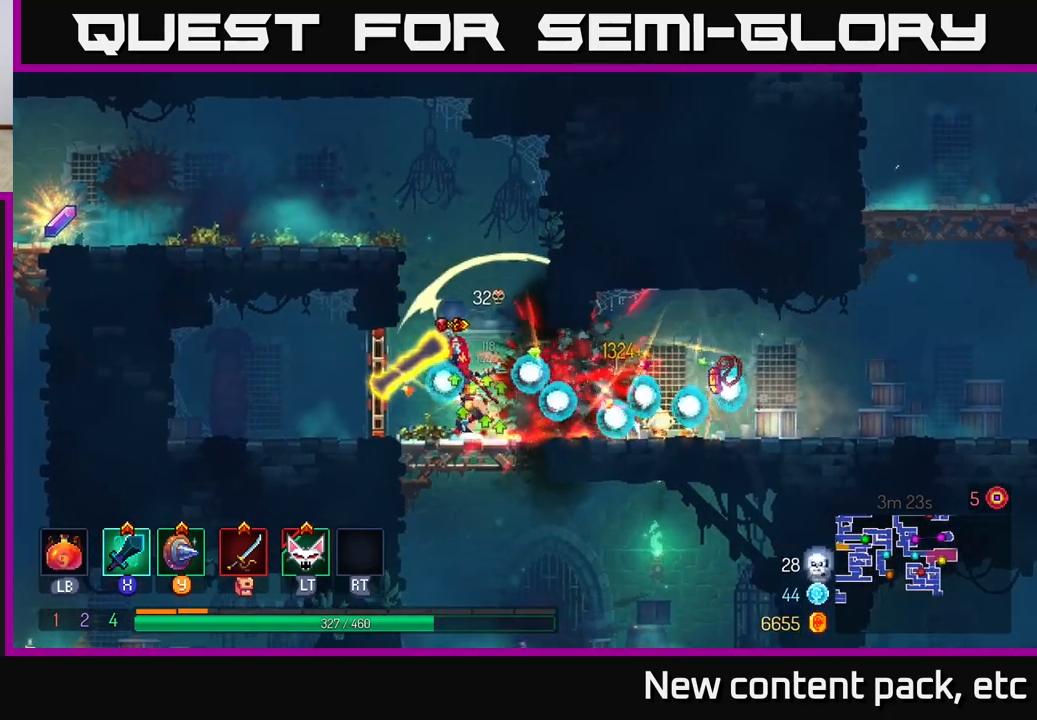
{"buttons": [], "left_stick": "right", "right_stick": "center", "events": [[500, "left_stick", "right"]]}
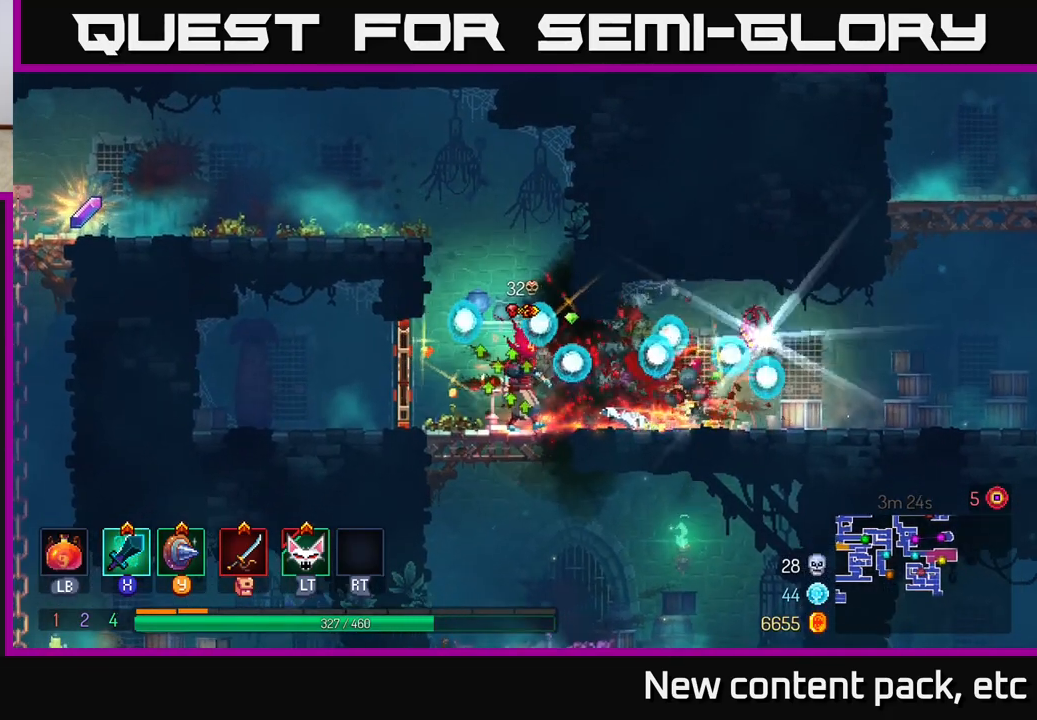
{"buttons": ["R1"], "left_stick": "center", "right_stick": "center", "events": [[467, "R1", "down"], [483, "left_stick", "center"]]}
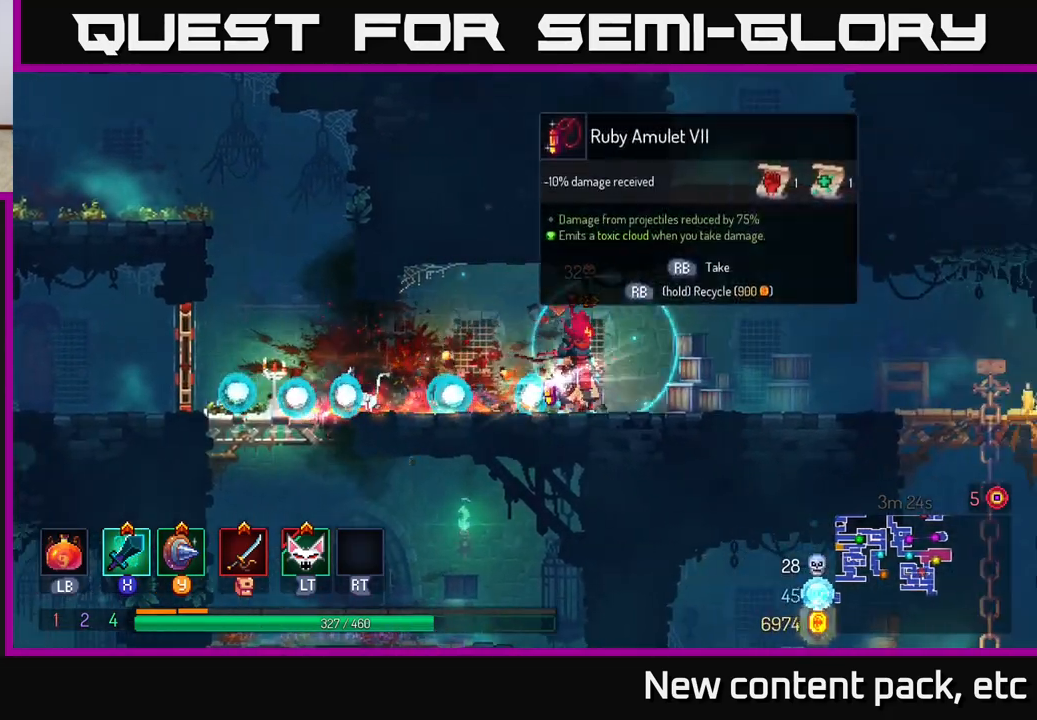
{"buttons": [], "left_stick": "center", "right_stick": "center", "events": [[33, "R1", "up"]]}
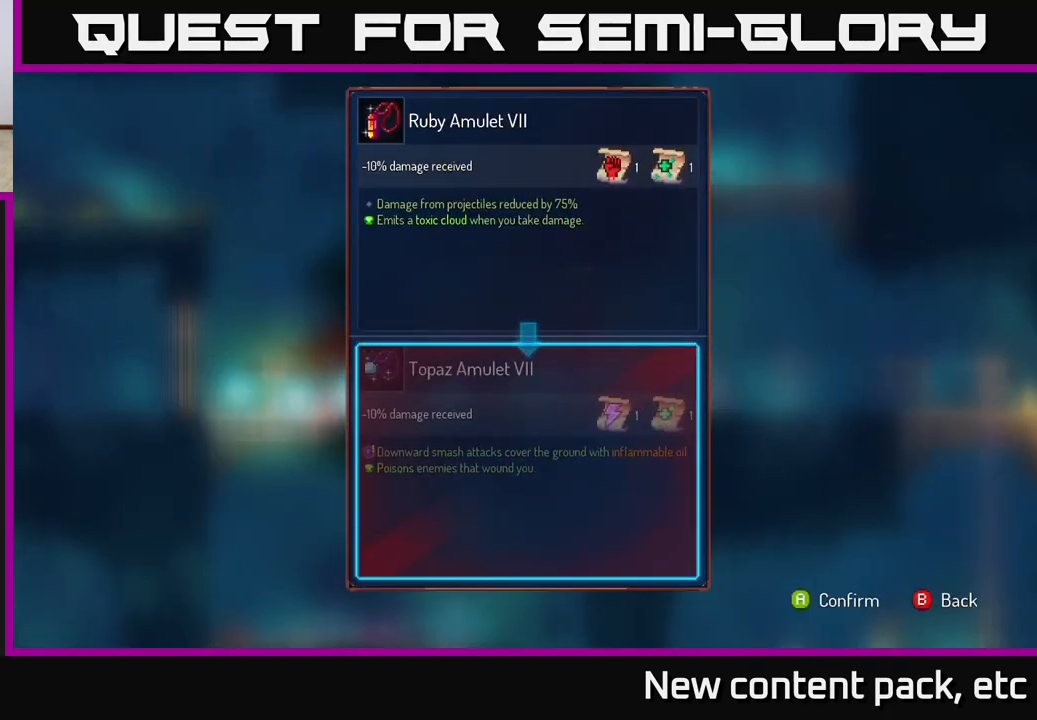
{"buttons": [], "left_stick": "center", "right_stick": "center", "events": []}
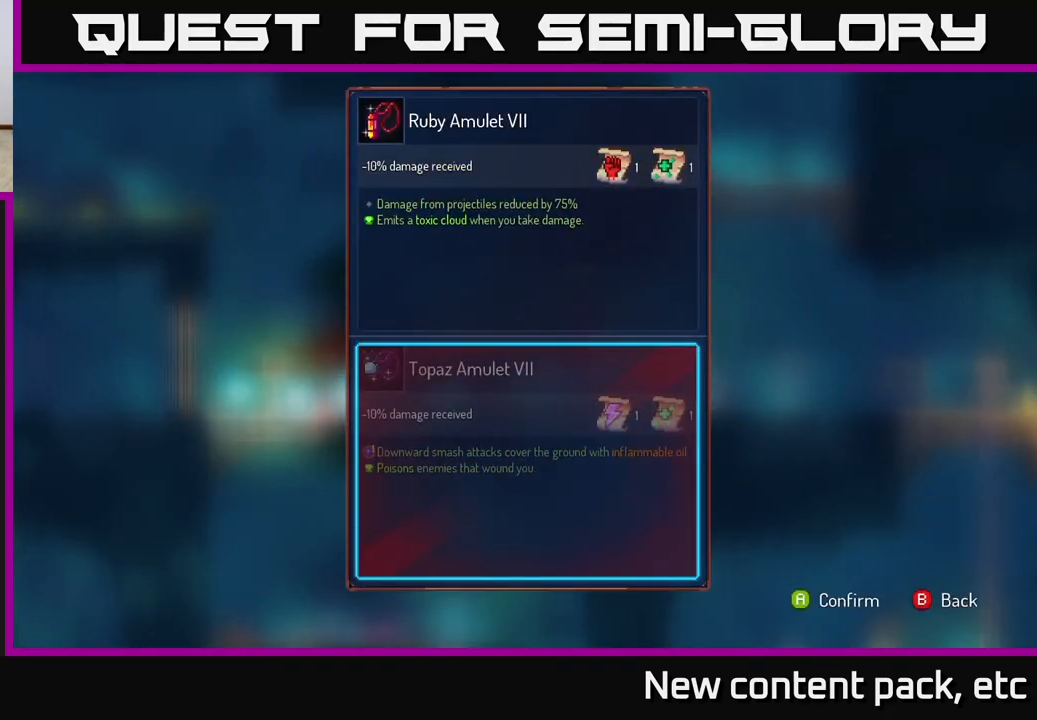
{"buttons": [], "left_stick": "center", "right_stick": "center", "events": []}
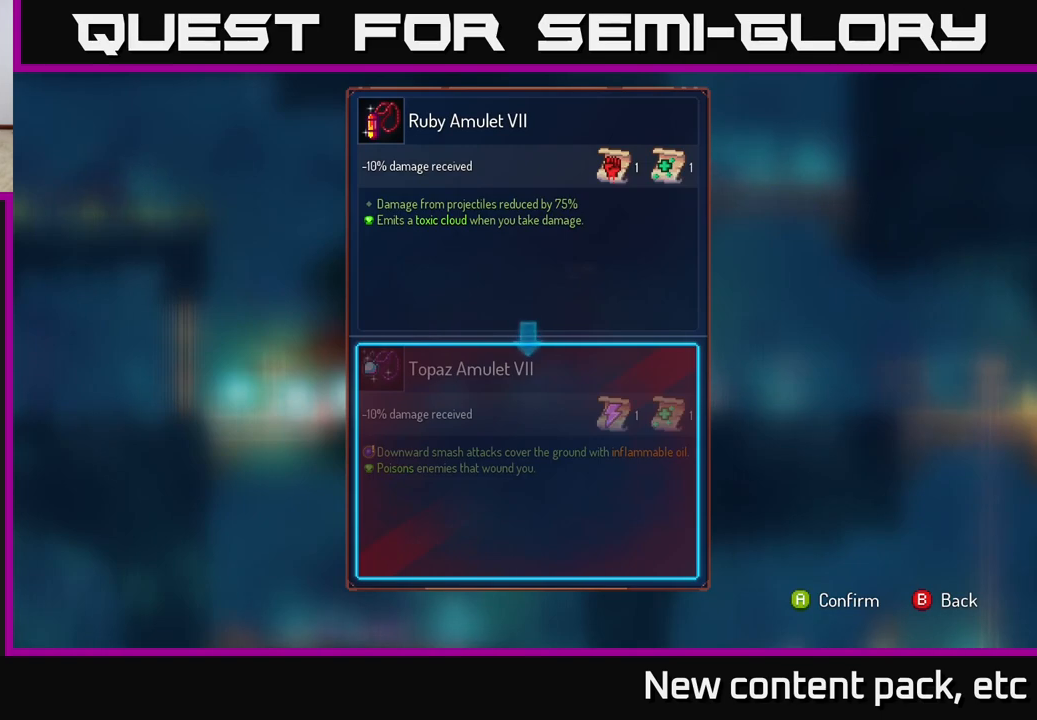
{"buttons": [], "left_stick": "center", "right_stick": "center", "events": []}
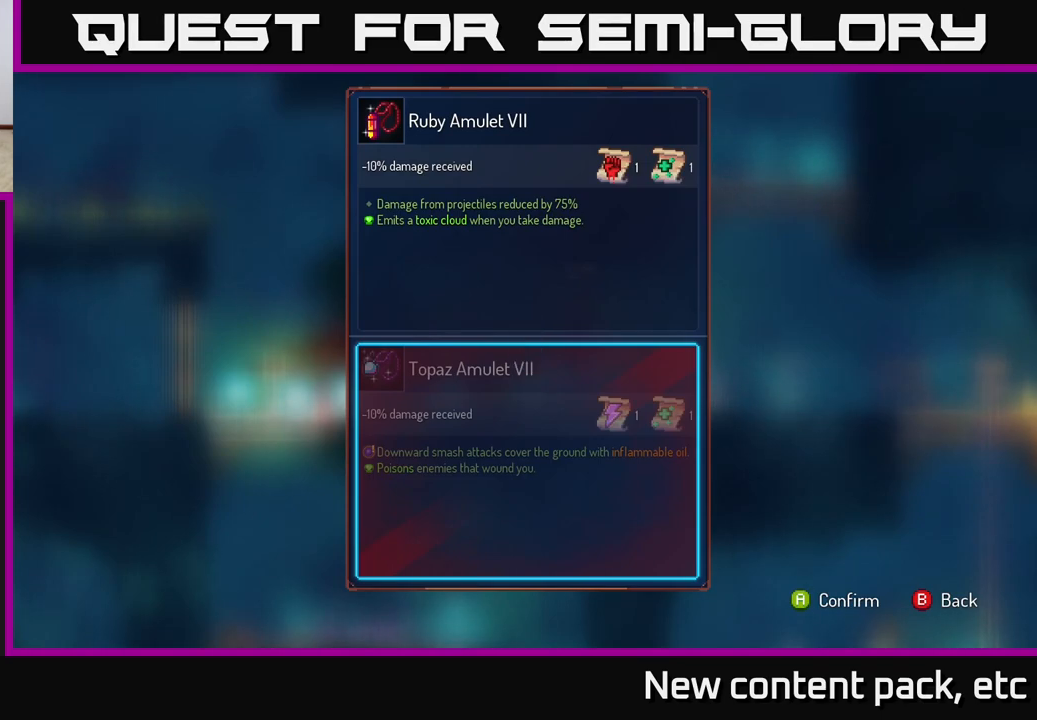
{"buttons": [], "left_stick": "center", "right_stick": "center", "events": []}
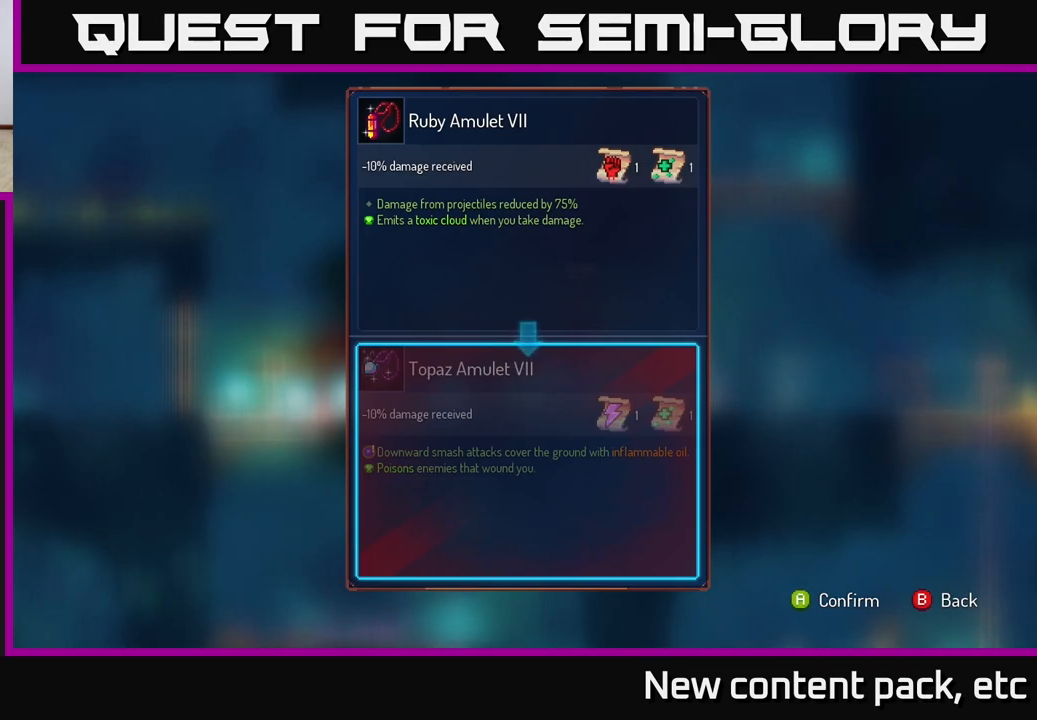
{"buttons": [], "left_stick": "center", "right_stick": "center", "events": []}
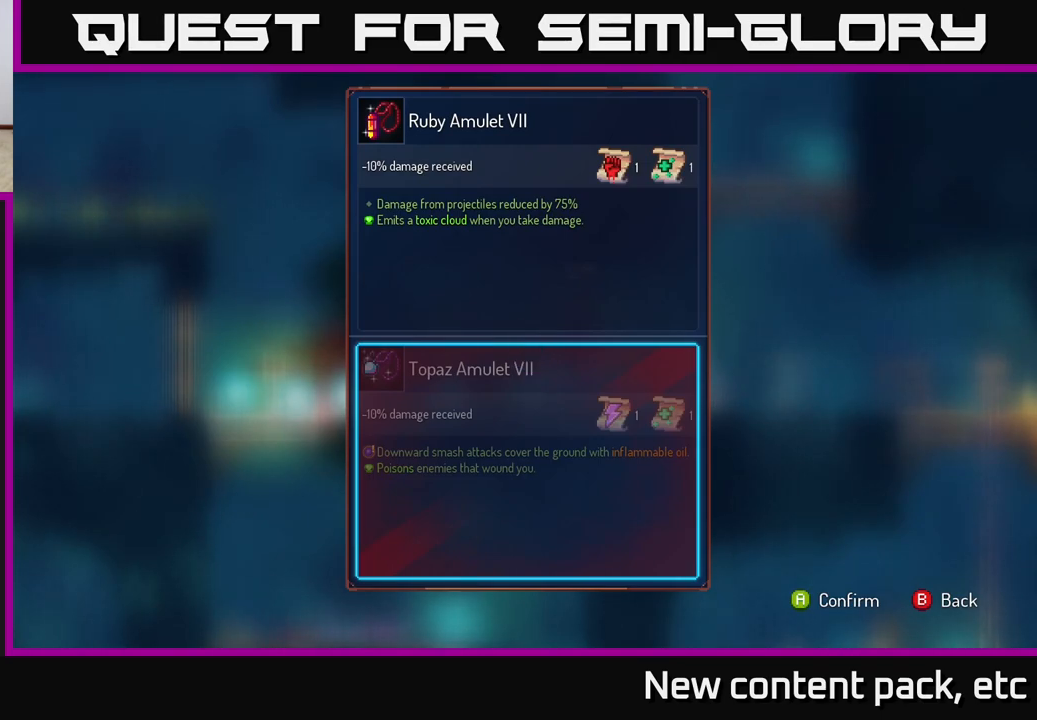
{"buttons": [], "left_stick": "center", "right_stick": "center", "events": []}
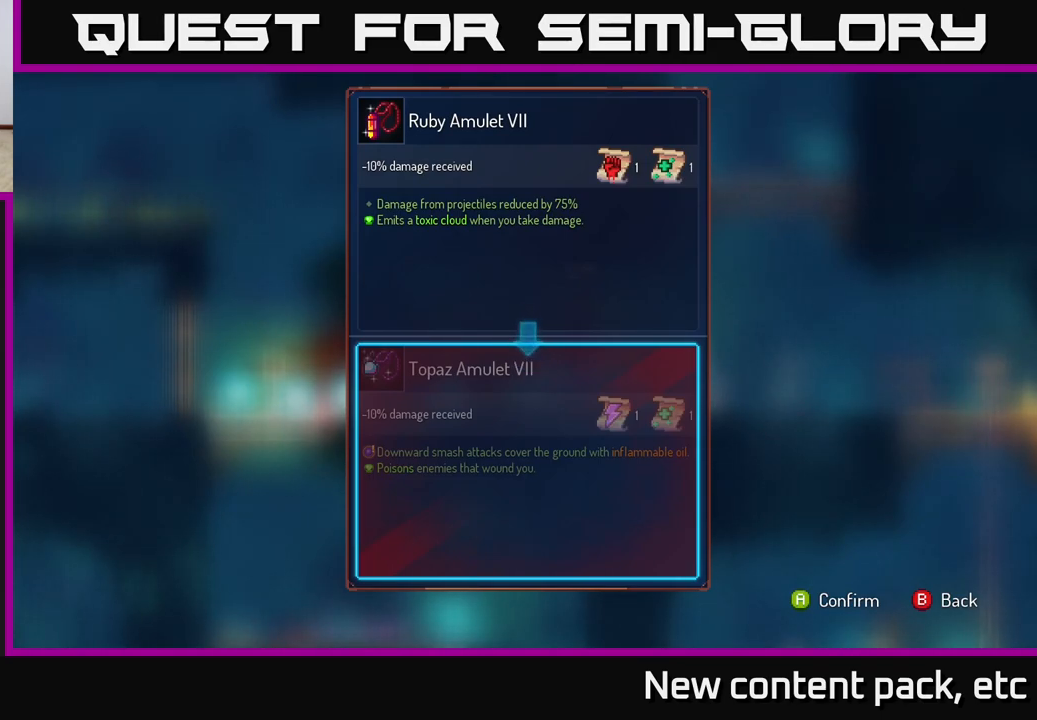
{"buttons": [], "left_stick": "center", "right_stick": "center", "events": []}
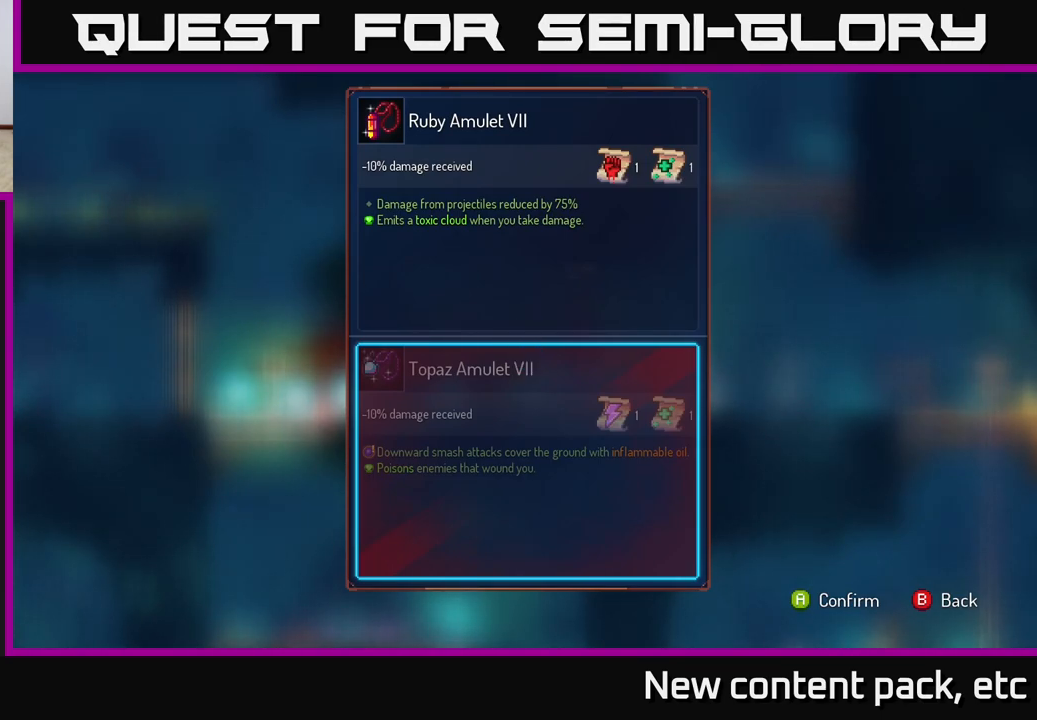
{"buttons": [], "left_stick": "center", "right_stick": "center", "events": []}
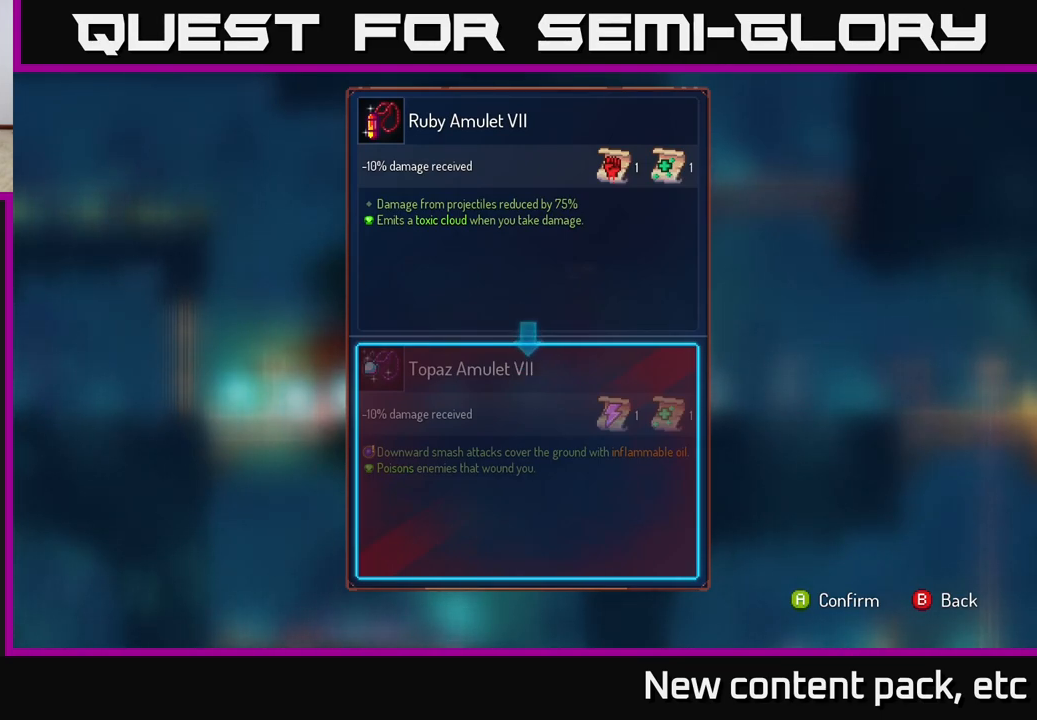
{"buttons": [], "left_stick": "up", "right_stick": "center", "events": [[200, "left_stick", "down"], [433, "left_stick", "up"]]}
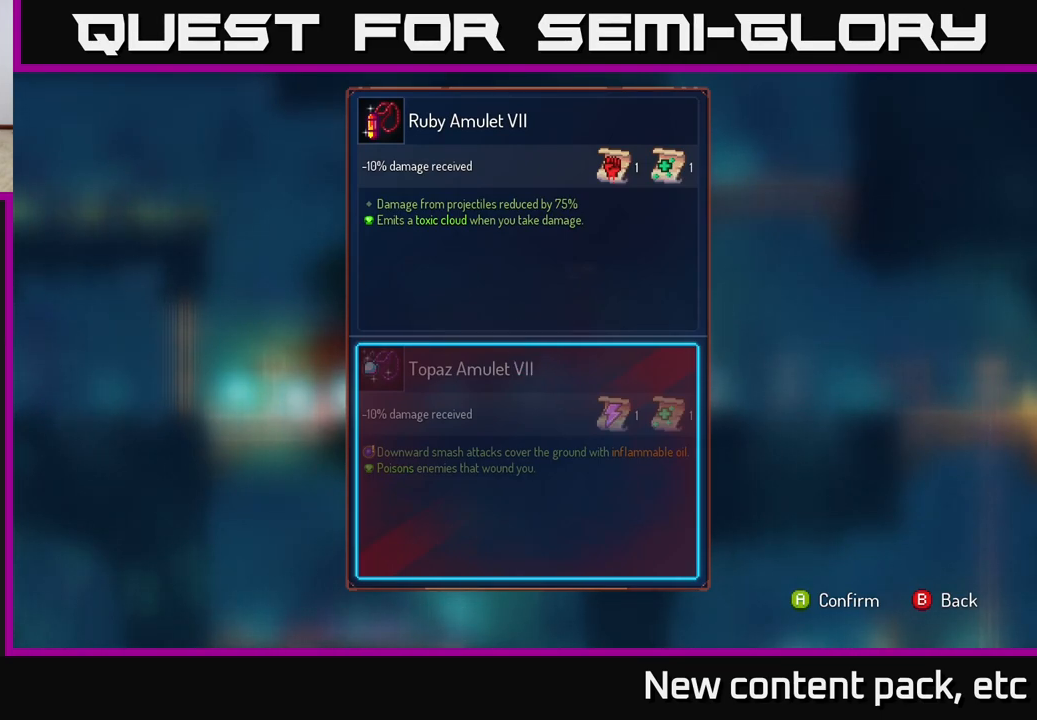
{"buttons": [], "left_stick": "center", "right_stick": "center", "events": [[117, "left_stick", "center"]]}